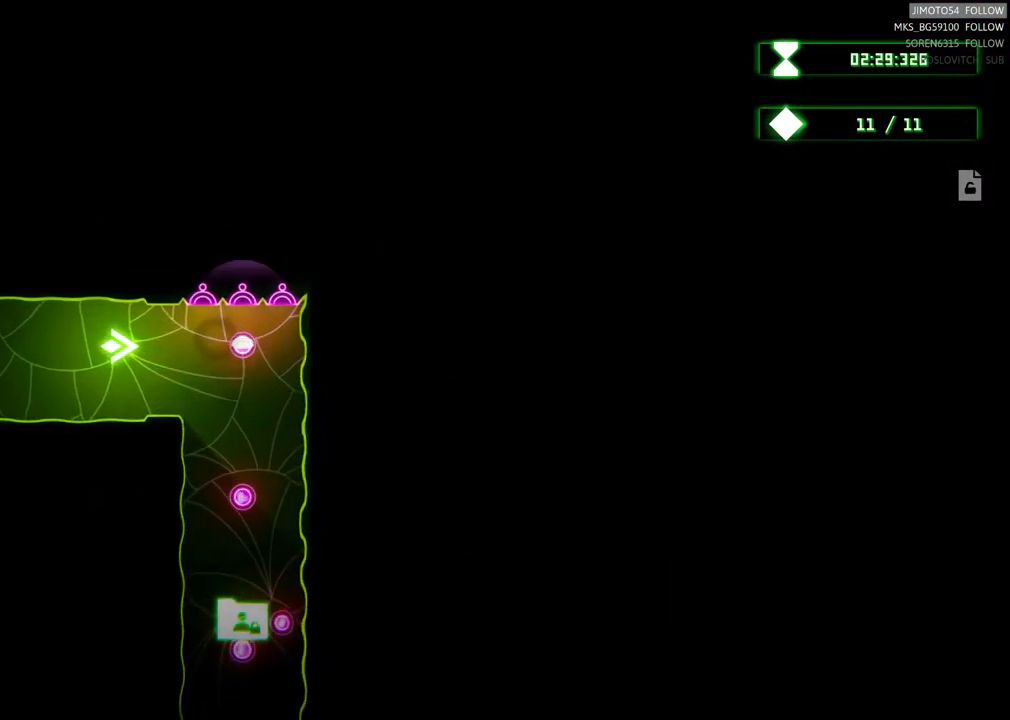
Gameplay with a controller (Xbox layout); each line is a JSON object with the inputs held at the frame after it. "events" lists button and stick changes between this image and that frame as [ms after this image, input, new state], when the widget could be followed in between. Not read: HOME.
{"buttons": ["R2"], "left_stick": "center", "right_stick": "center", "events": [[50, "left_stick", "center"], [400, "R2", "down"]]}
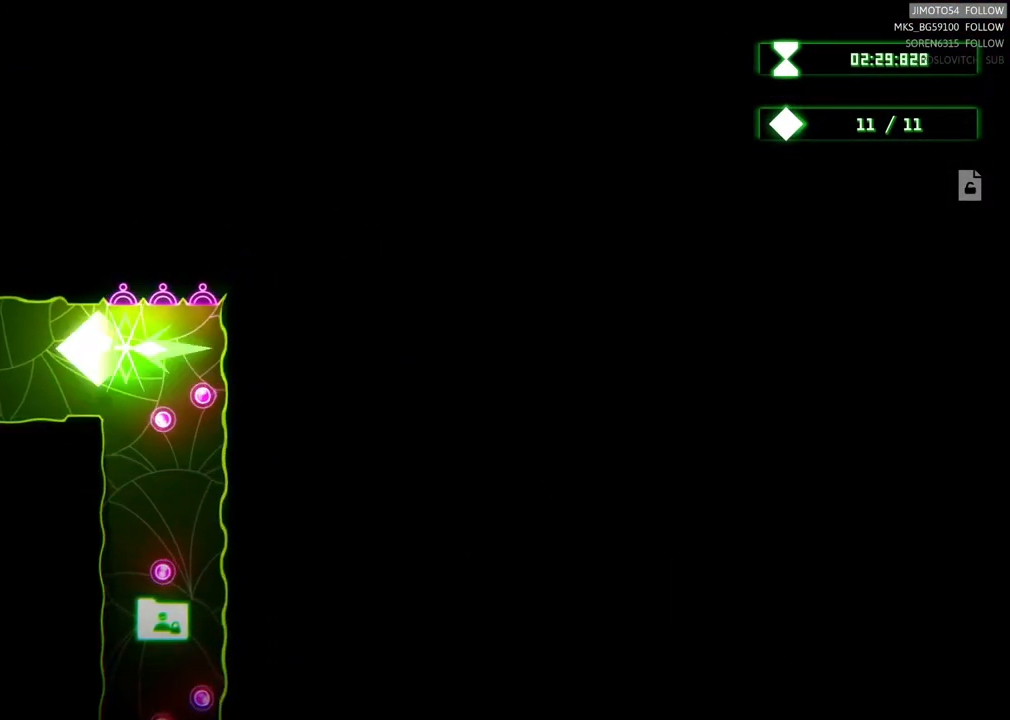
{"buttons": [], "left_stick": "center", "right_stick": "center", "events": [[50, "left_stick", "down-right"], [150, "R2", "up"], [266, "left_stick", "down"], [416, "left_stick", "down-left"], [516, "left_stick", "center"]]}
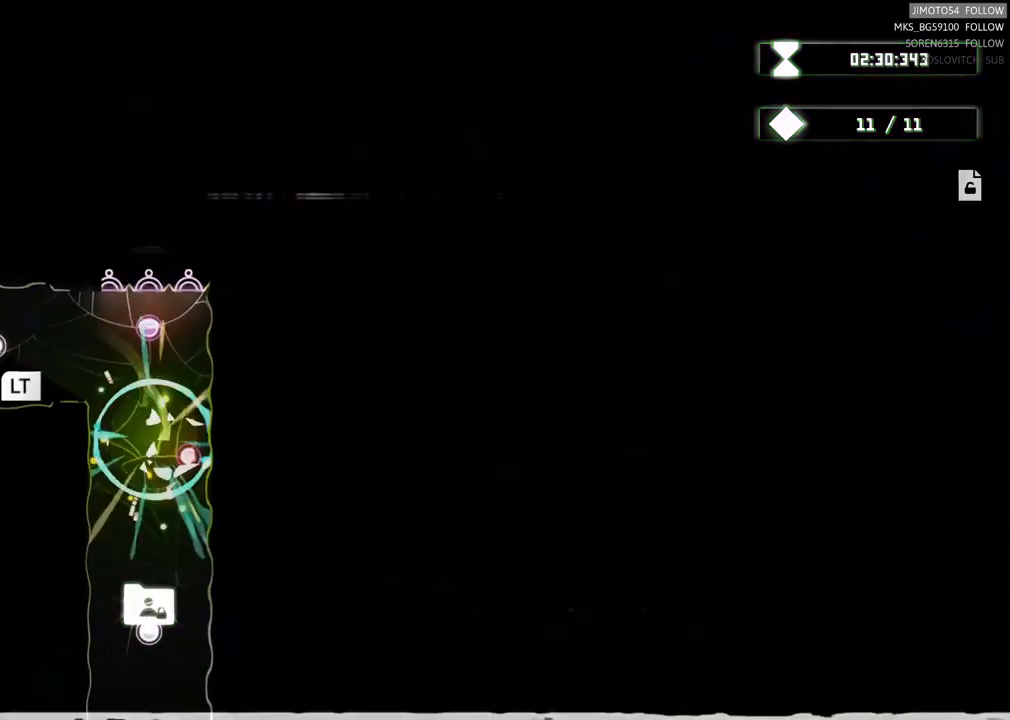
{"buttons": ["L2"], "left_stick": "center", "right_stick": "center", "events": [[250, "L2", "down"]]}
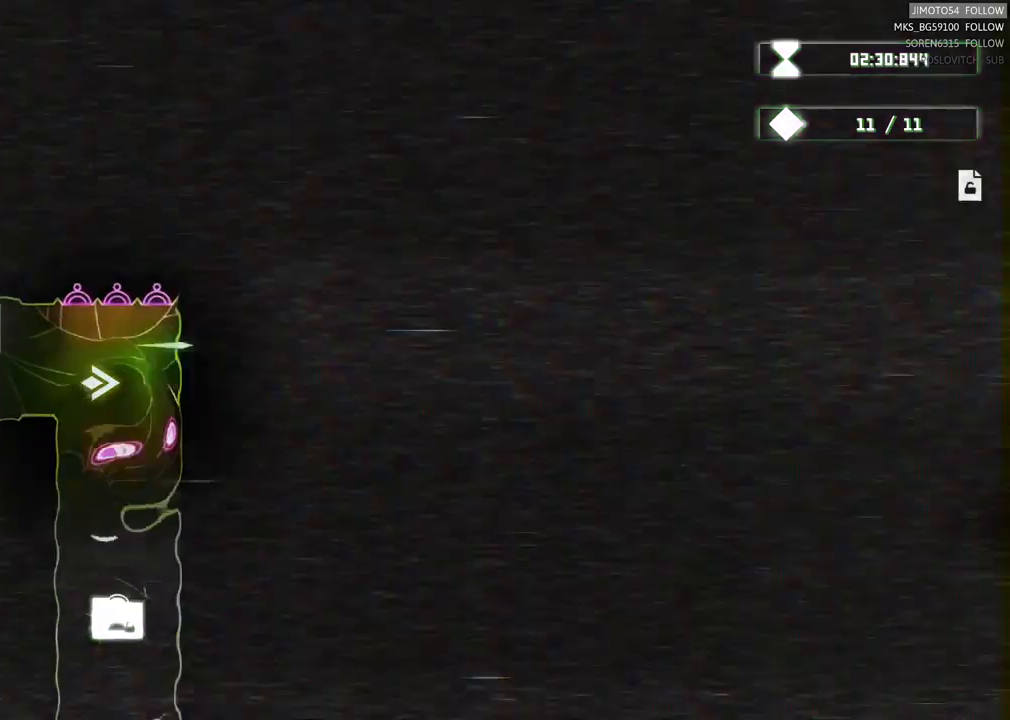
{"buttons": [], "left_stick": "center", "right_stick": "center", "events": [[100, "L2", "up"], [350, "left_stick", "down-right"], [450, "left_stick", "center"]]}
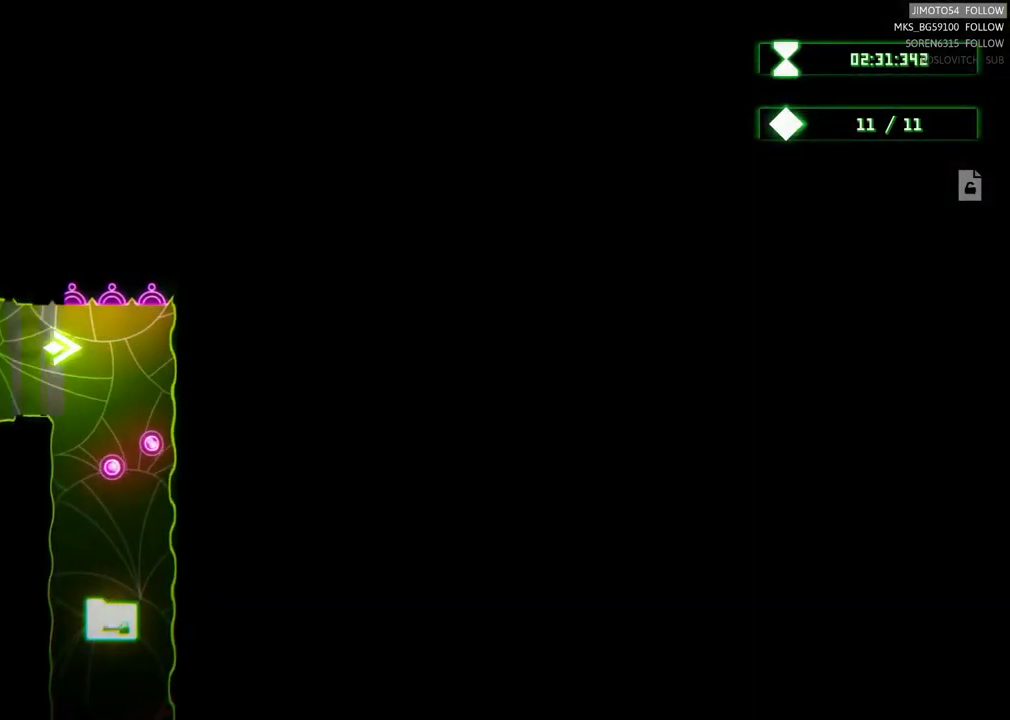
{"buttons": [], "left_stick": "center", "right_stick": "center", "events": [[100, "left_stick", "down"], [284, "left_stick", "down-right"], [400, "left_stick", "center"]]}
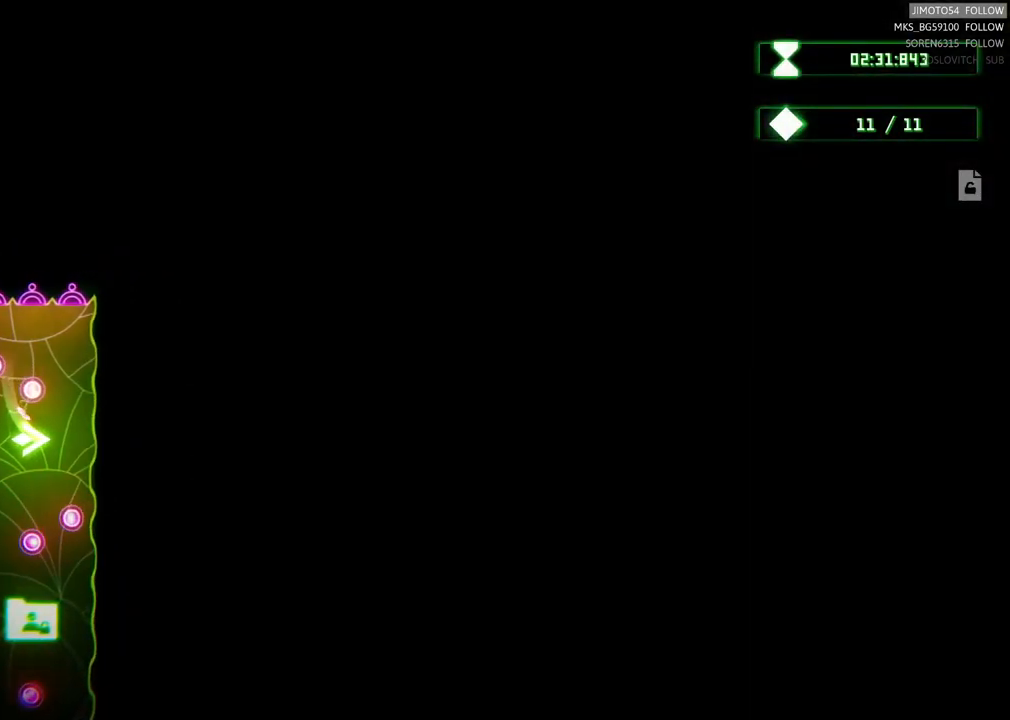
{"buttons": [], "left_stick": "center", "right_stick": "center", "events": [[67, "left_stick", "down"], [234, "left_stick", "center"], [317, "left_stick", "down-left"], [400, "left_stick", "center"]]}
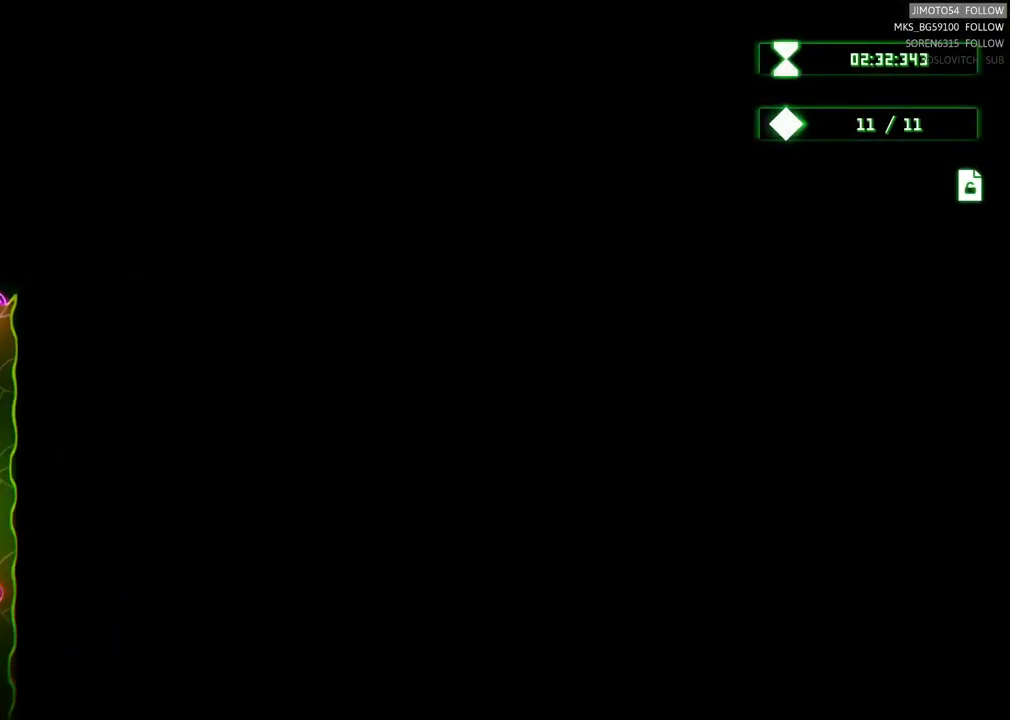
{"buttons": [], "left_stick": "center", "right_stick": "center", "events": [[17, "R2", "down"], [67, "R2", "up"], [84, "left_stick", "down-left"], [167, "left_stick", "down"], [284, "START", "down"], [317, "left_stick", "center"], [350, "START", "up"]]}
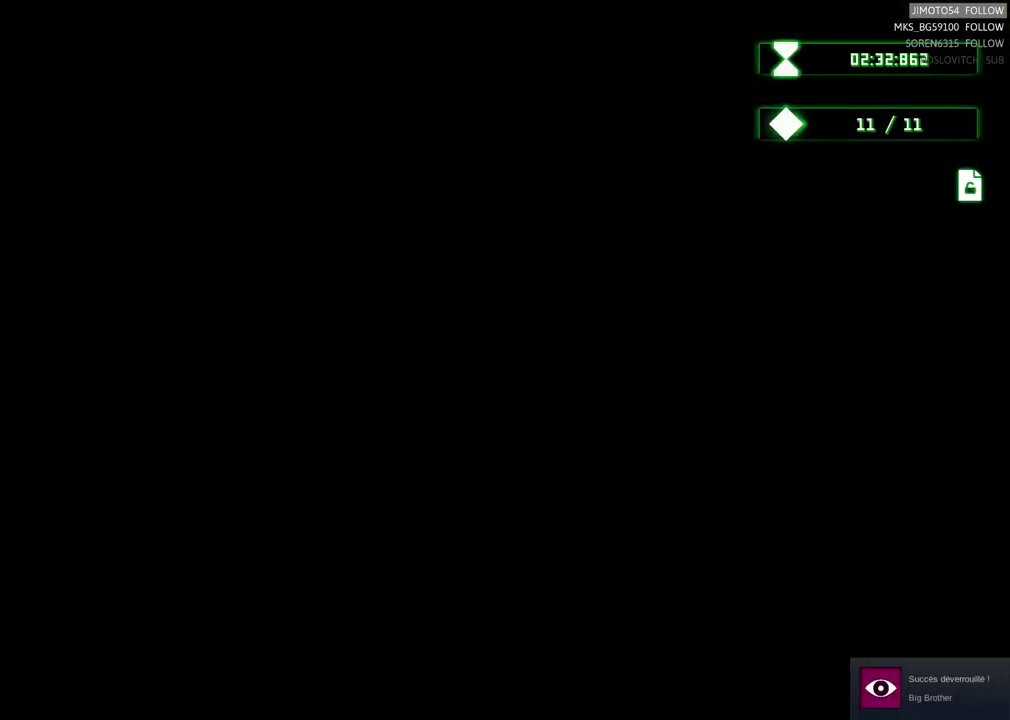
{"buttons": [], "left_stick": "down", "right_stick": "center", "events": [[117, "left_stick", "down"], [200, "DPAD_DOWN", "down"], [267, "DPAD_DOWN", "up"], [400, "left_stick", "center"], [500, "left_stick", "down"]]}
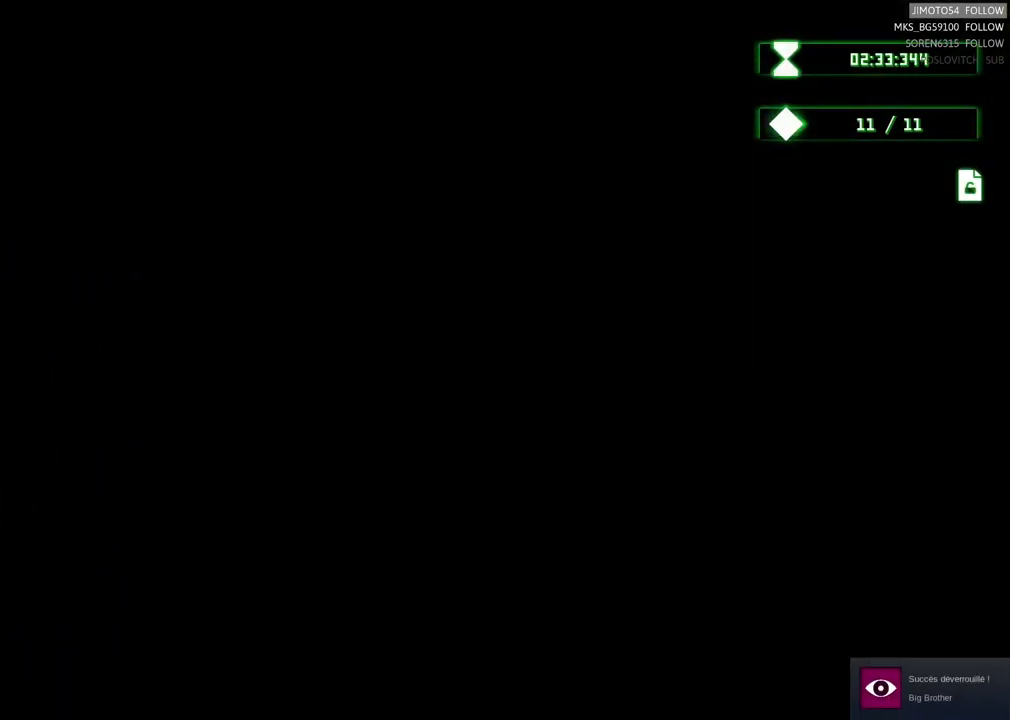
{"buttons": [], "left_stick": "down", "right_stick": "center", "events": [[467, "X", "down"], [484, "X", "up"]]}
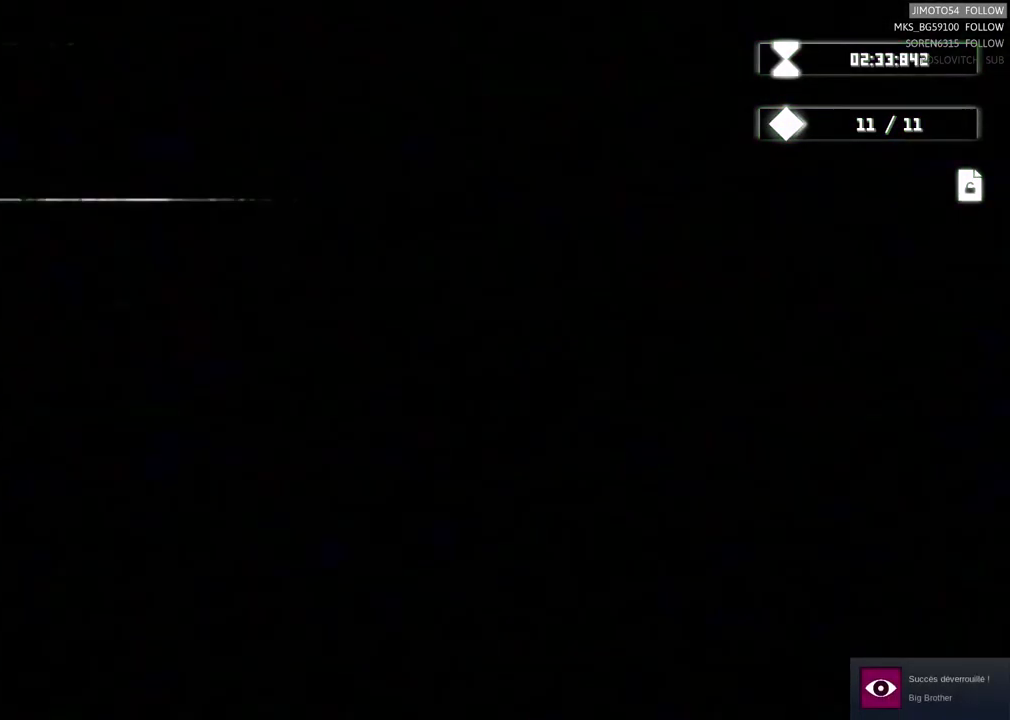
{"buttons": [], "left_stick": "center", "right_stick": "center"}
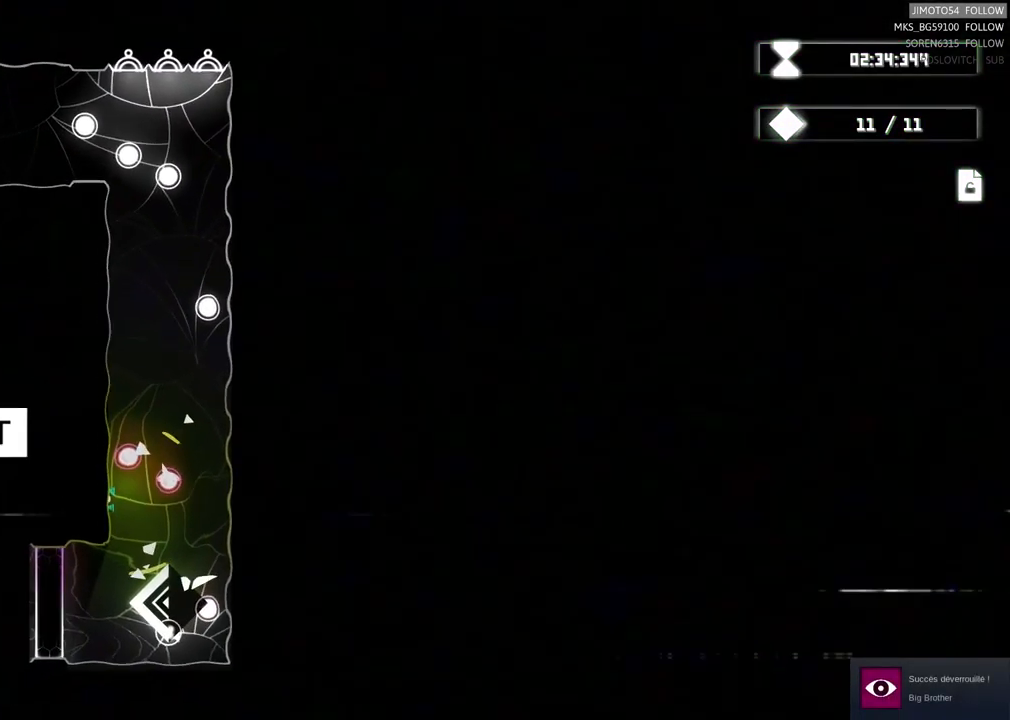
{"buttons": [], "left_stick": "center", "right_stick": "center", "events": []}
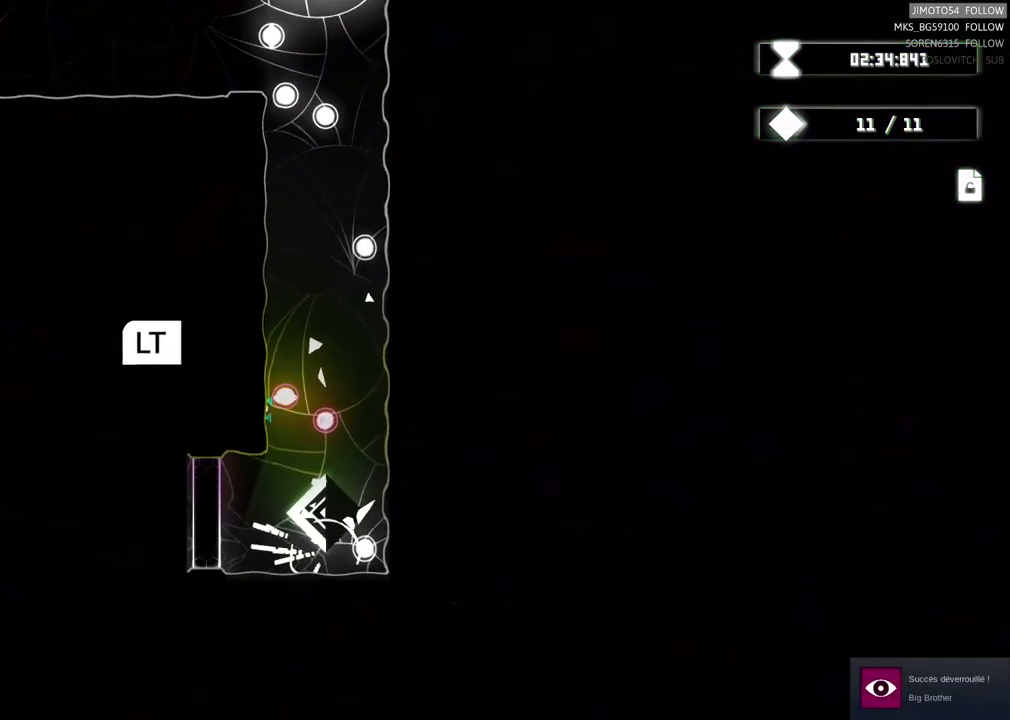
{"buttons": [], "left_stick": "center", "right_stick": "center", "events": []}
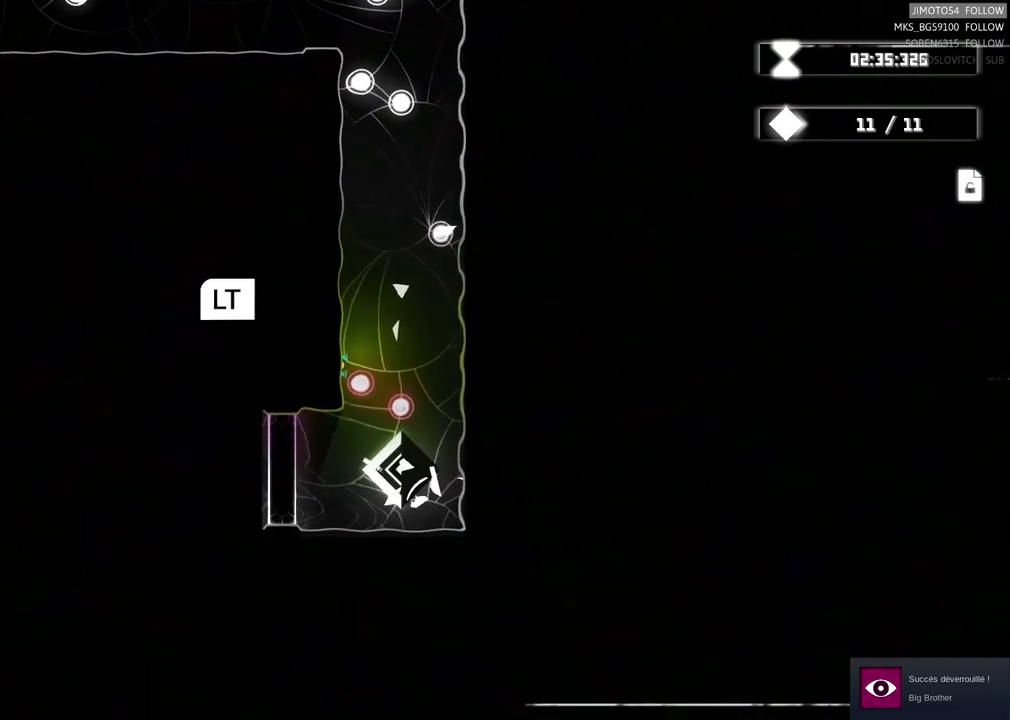
{"buttons": [], "left_stick": "center", "right_stick": "center", "events": []}
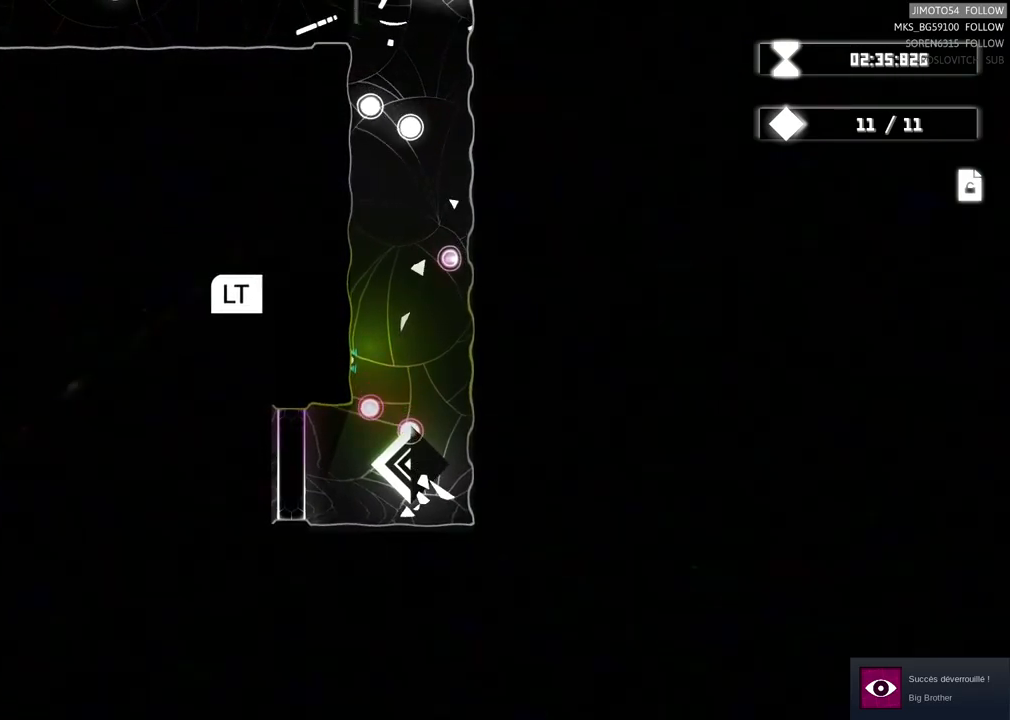
{"buttons": [], "left_stick": "center", "right_stick": "center", "events": []}
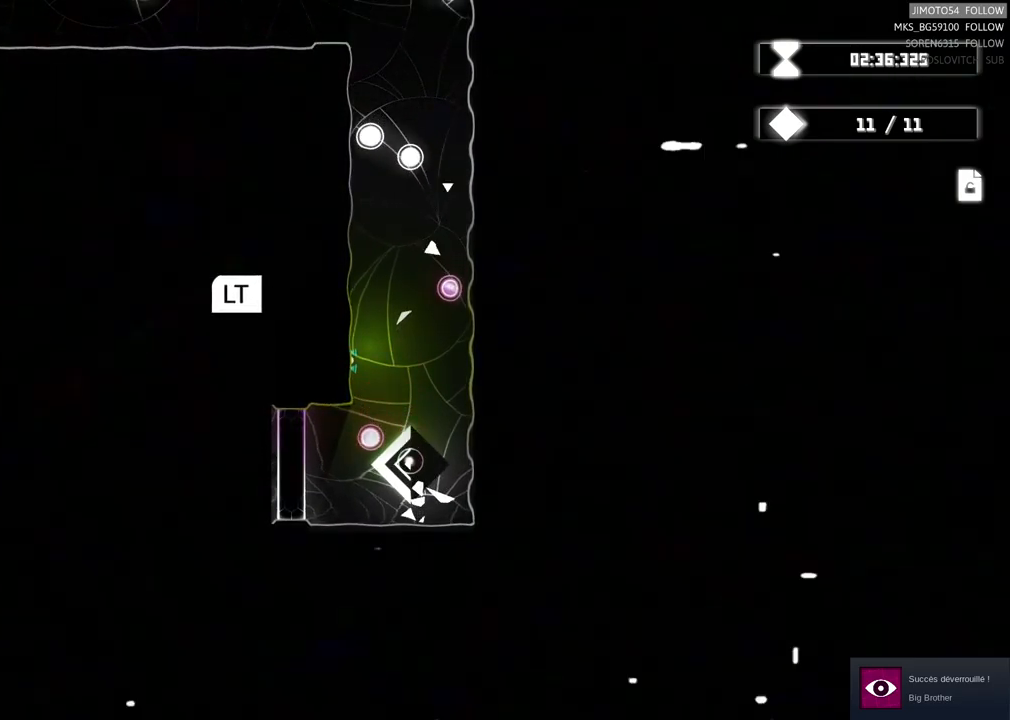
{"buttons": ["L2"], "left_stick": "center", "right_stick": "center", "events": [[150, "L2", "down"]]}
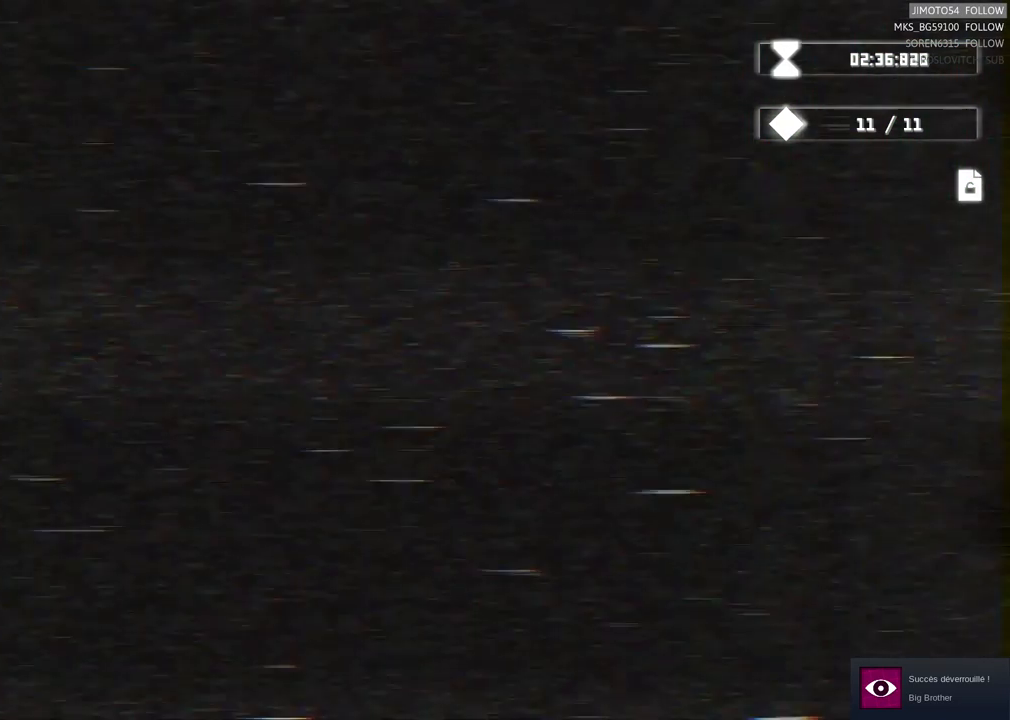
{"buttons": ["L2"], "left_stick": "center", "right_stick": "center", "events": [[233, "SELECT", "down"], [250, "L1", "down"], [300, "SELECT", "up"], [333, "L1", "up"]]}
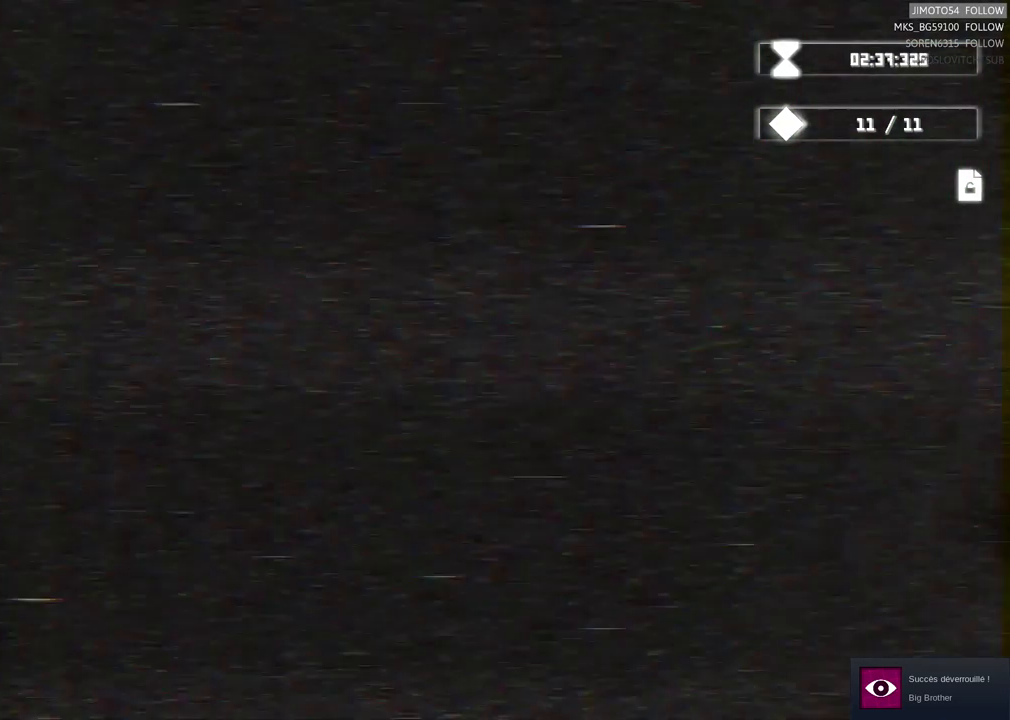
{"buttons": ["L2"], "left_stick": "center", "right_stick": "center", "events": []}
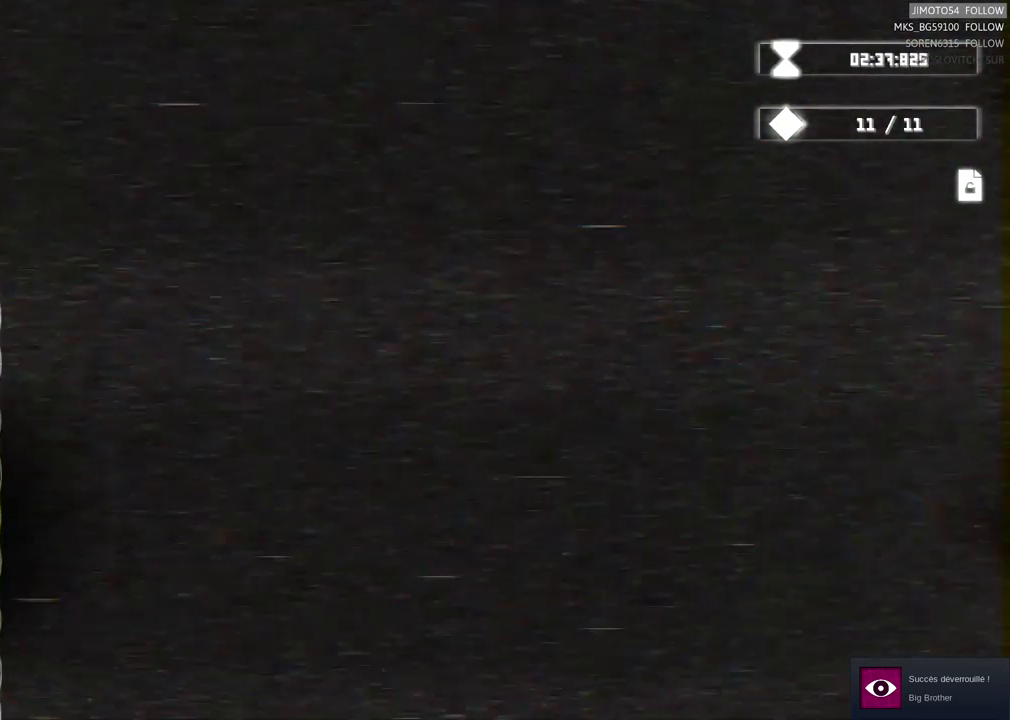
{"buttons": ["L2"], "left_stick": "center", "right_stick": "center", "events": []}
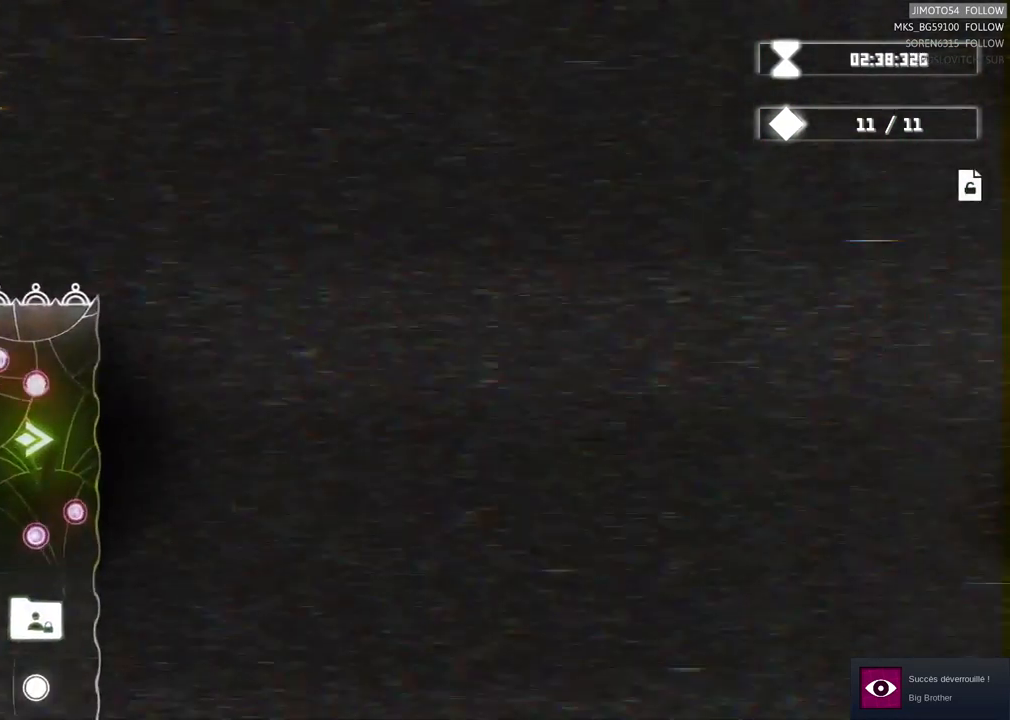
{"buttons": ["L2"], "left_stick": "center", "right_stick": "center", "events": []}
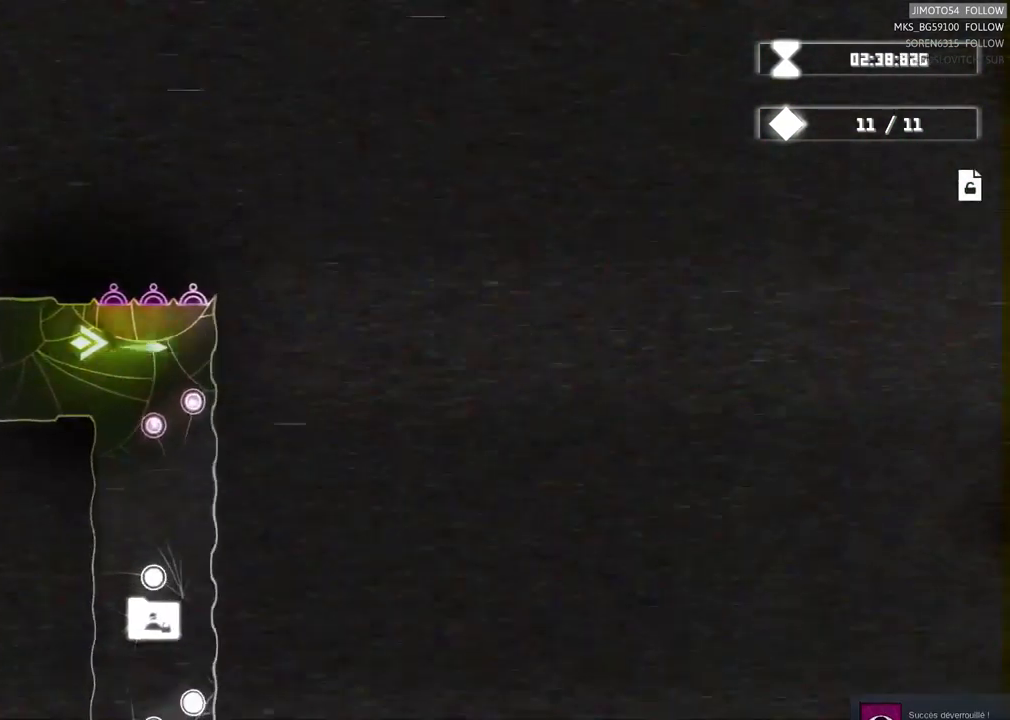
{"buttons": ["L2"], "left_stick": "center", "right_stick": "center", "events": []}
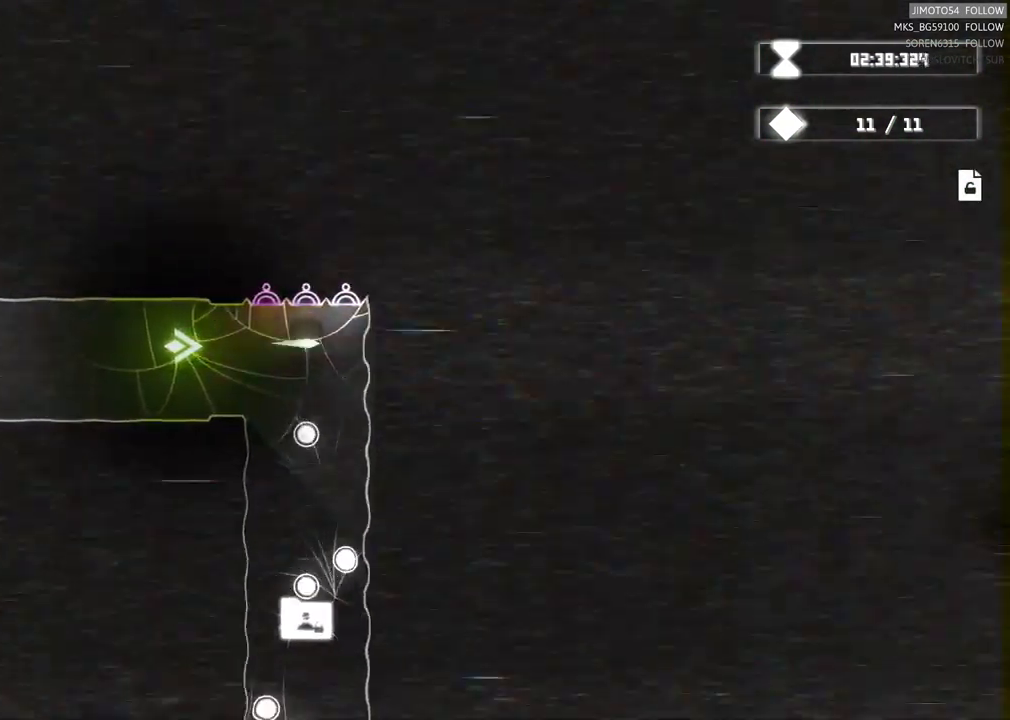
{"buttons": ["L2"], "left_stick": "center", "right_stick": "center", "events": []}
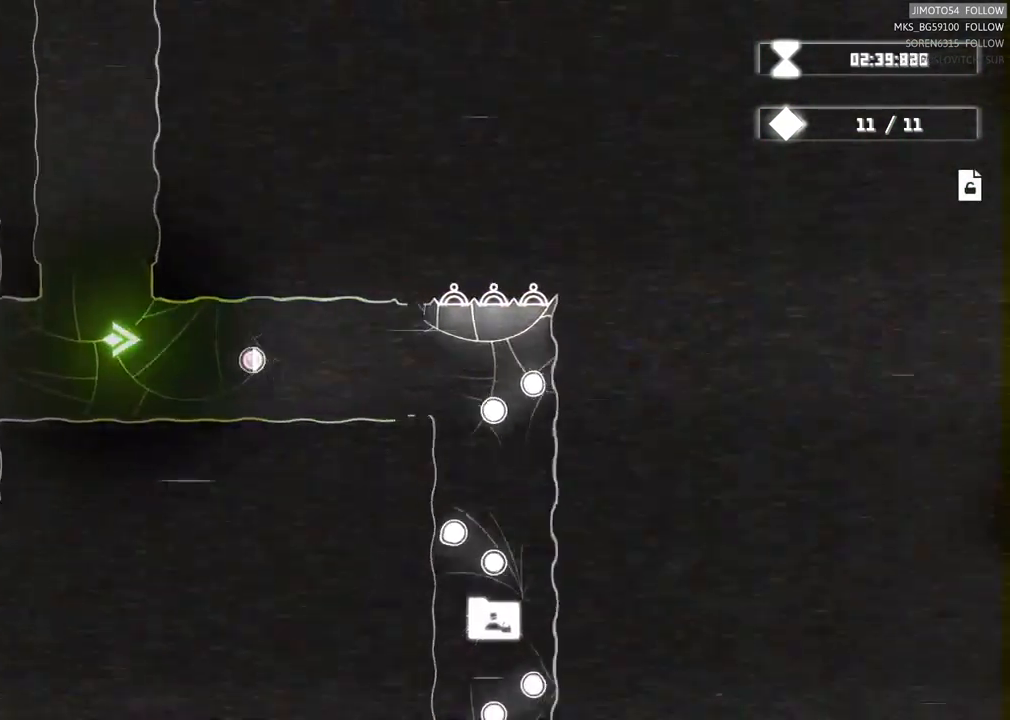
{"buttons": [], "left_stick": "center", "right_stick": "center", "events": [[500, "L2", "up"]]}
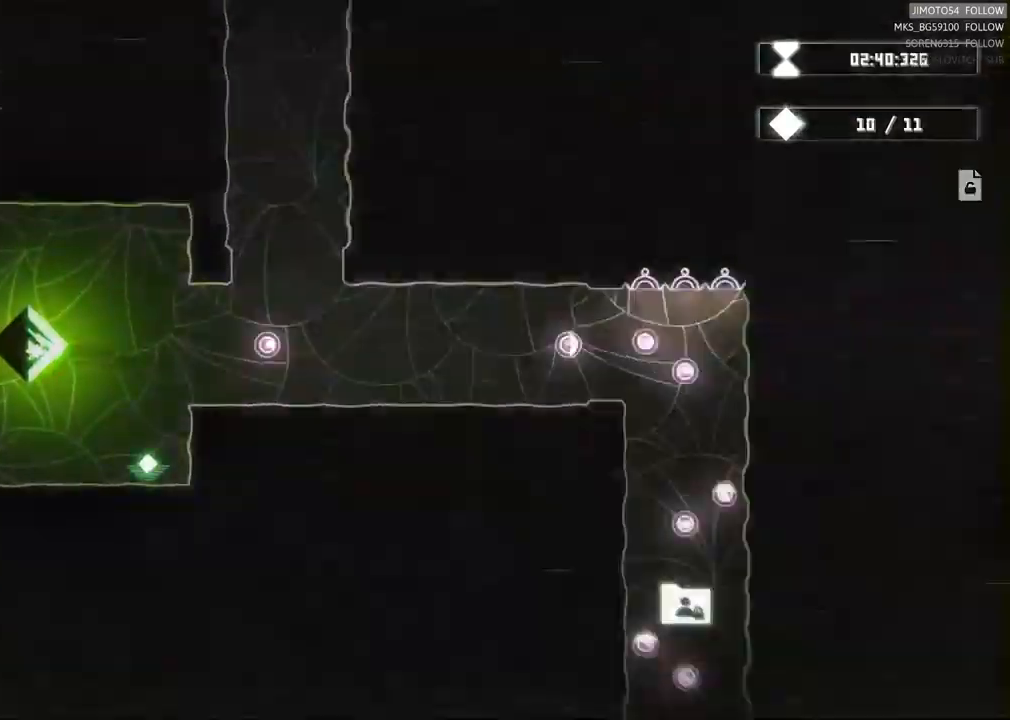
{"buttons": ["L2"], "left_stick": "center", "right_stick": "center", "events": [[300, "L2", "down"]]}
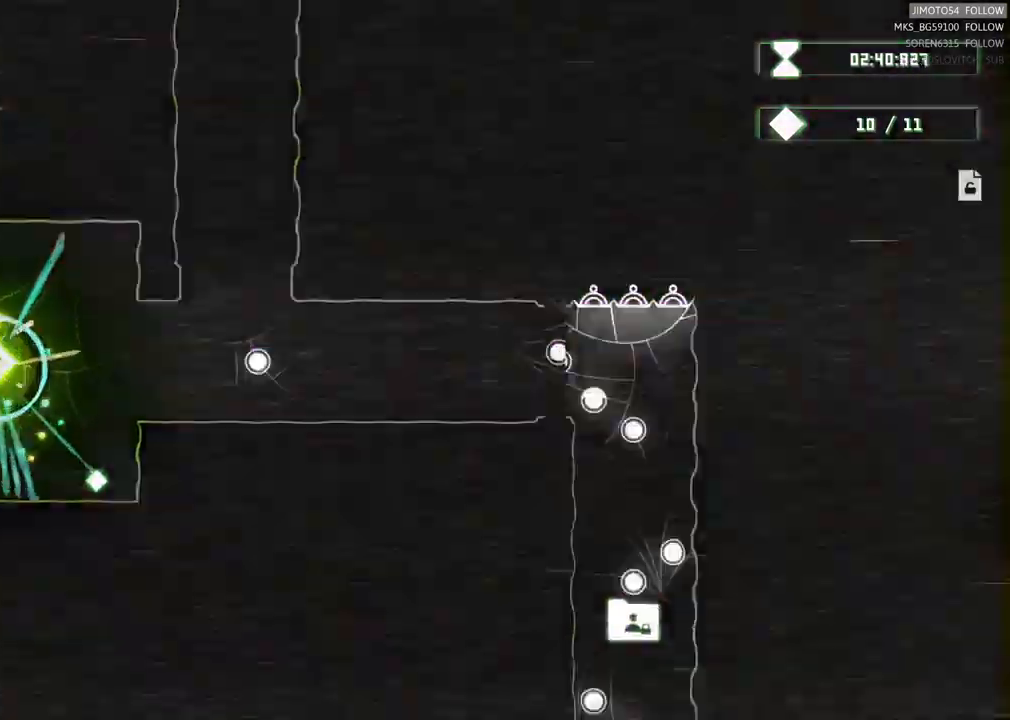
{"buttons": ["L2"], "left_stick": "center", "right_stick": "center", "events": []}
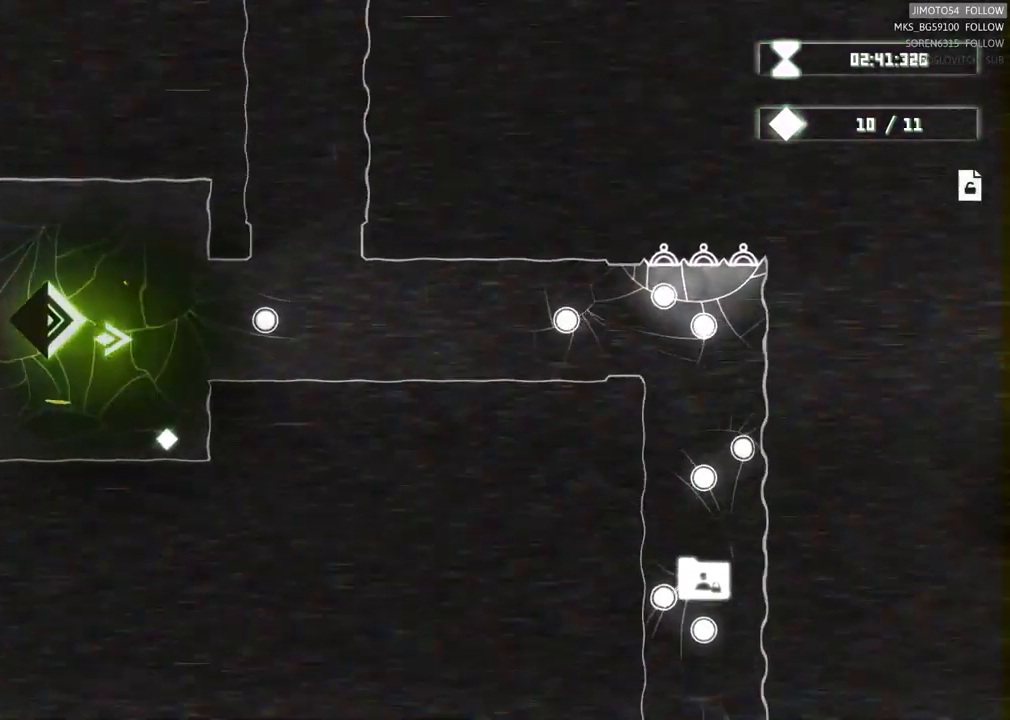
{"buttons": [], "left_stick": "center", "right_stick": "center", "events": [[134, "L2", "up"]]}
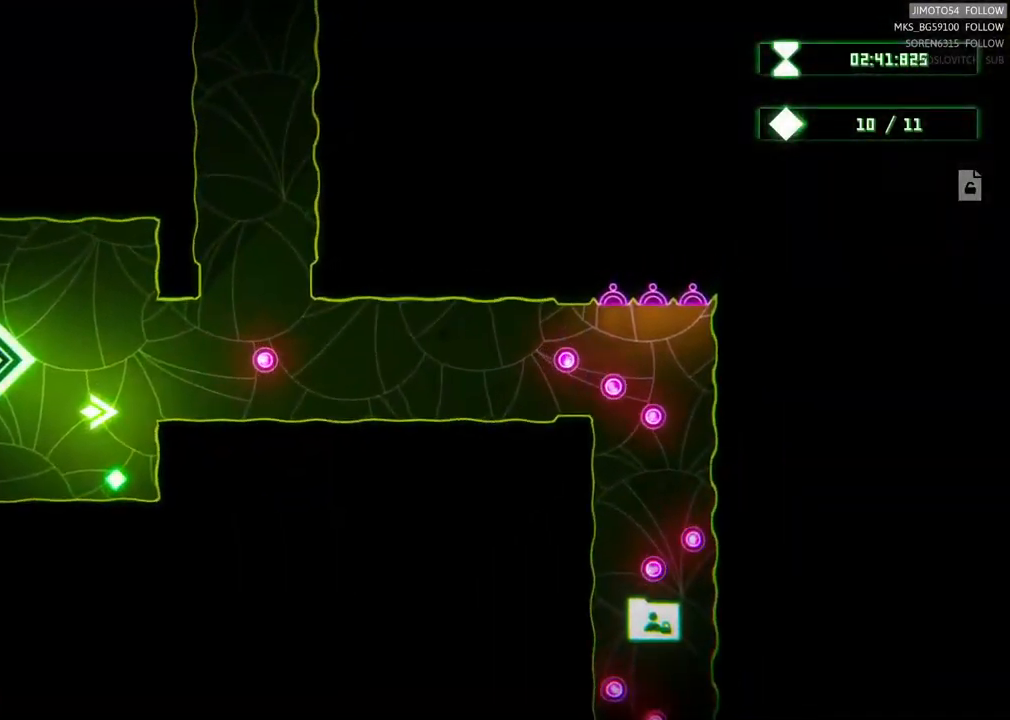
{"buttons": [], "left_stick": "center", "right_stick": "center", "events": []}
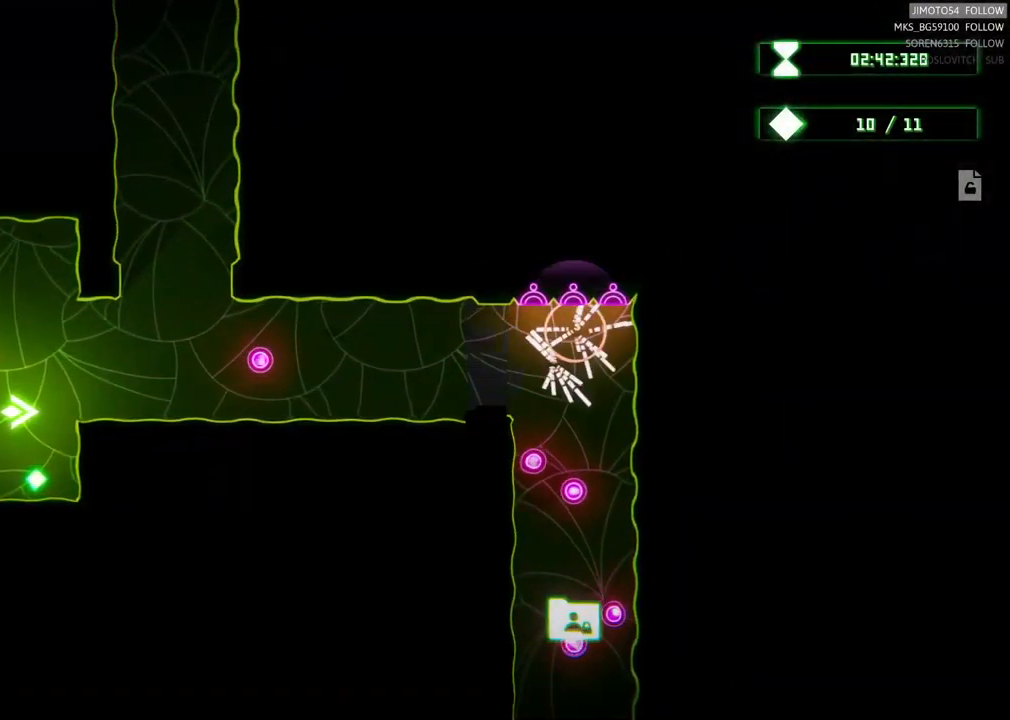
{"buttons": ["L2"], "left_stick": "center", "right_stick": "center", "events": [[250, "L2", "down"]]}
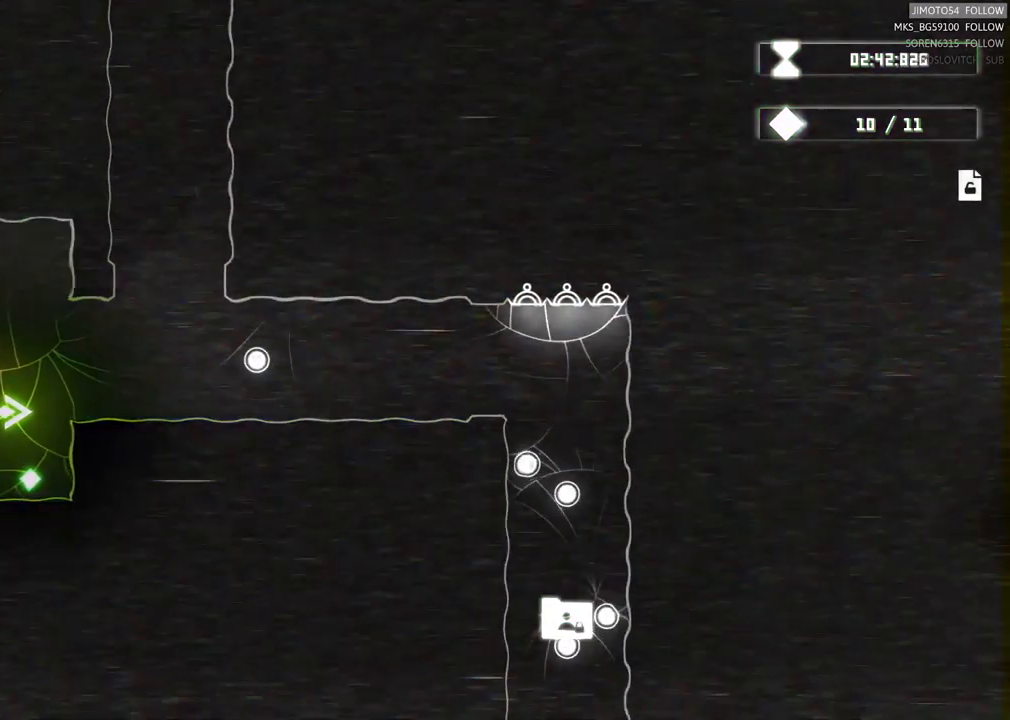
{"buttons": ["L2"], "left_stick": "center", "right_stick": "center"}
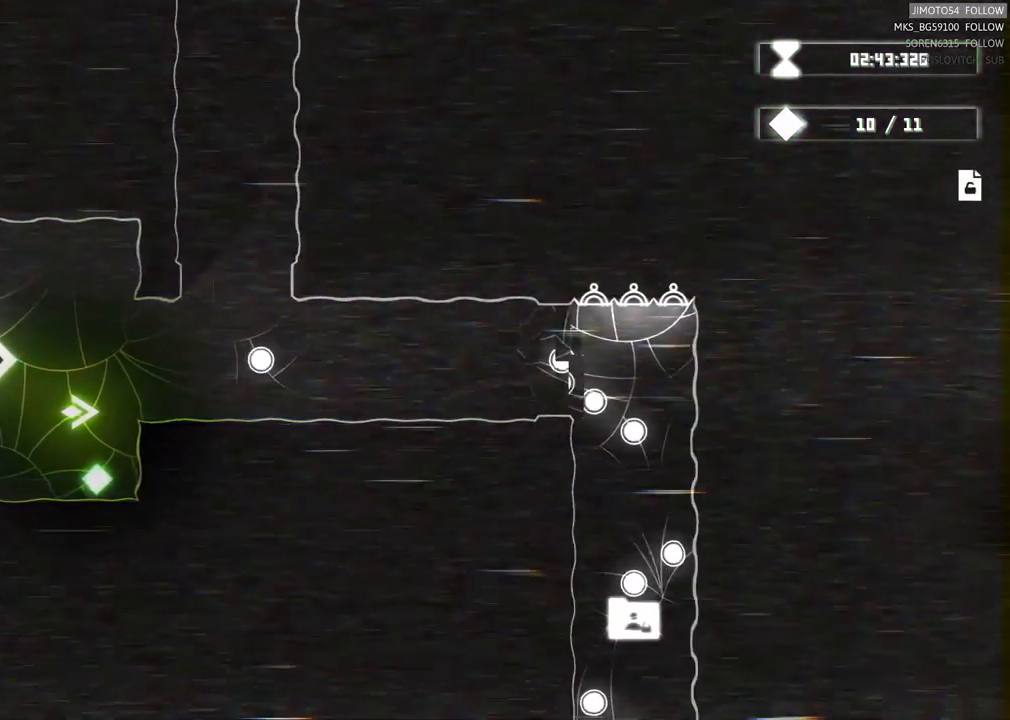
{"buttons": ["L2"], "left_stick": "center", "right_stick": "center", "events": []}
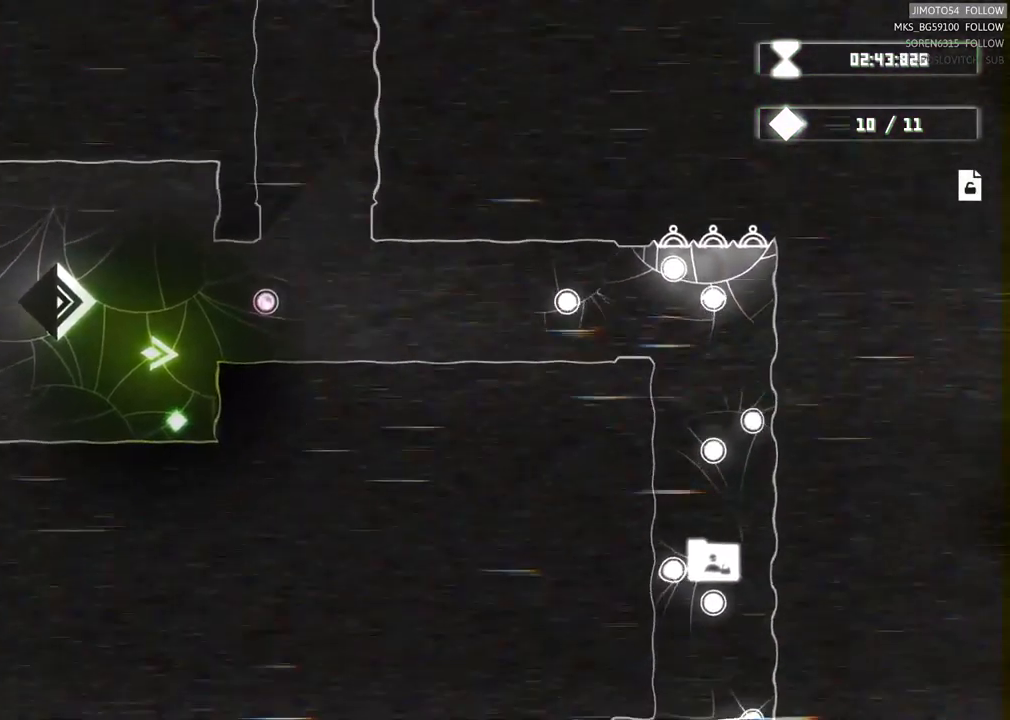
{"buttons": ["L2"], "left_stick": "center", "right_stick": "center", "events": []}